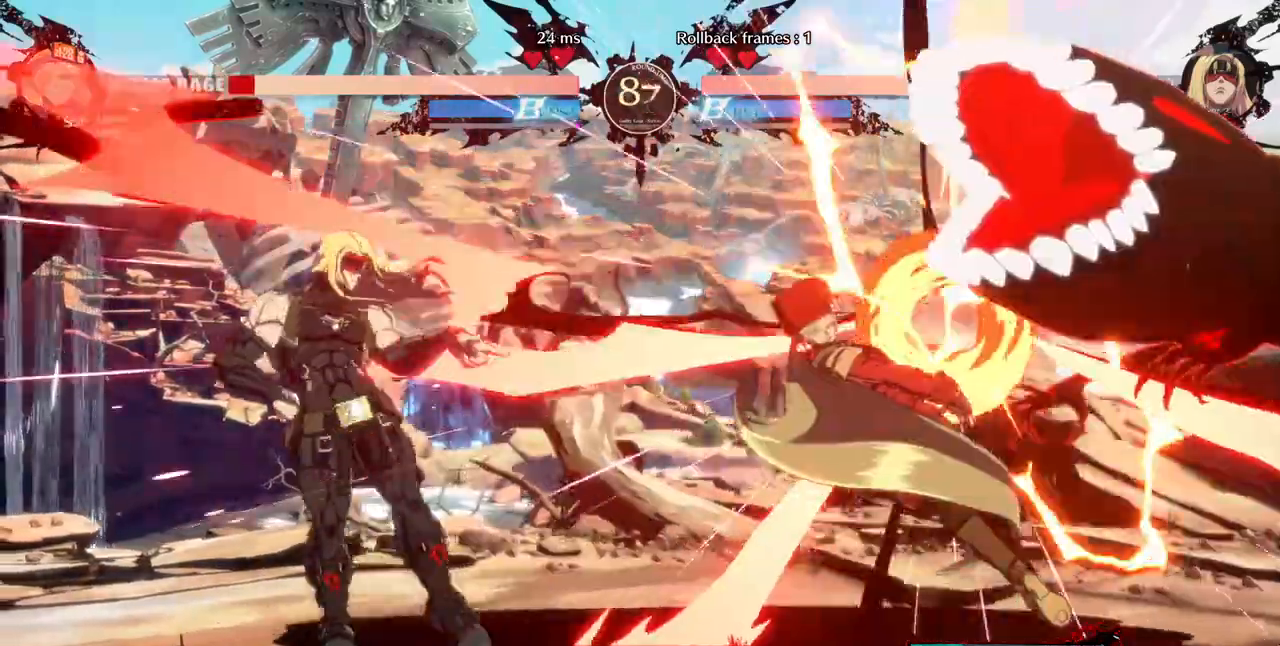
Gameplay with a controller (arcade stick); each line is a JSON object with the inputs held at the frame after it (dt_ms = milliseconds from this image to that frame). "events" lists button and stick changes between this image and that frame as [ms after this image, input, new state], when the widget could be followed in between. Not read: L3 R3 SELECT other_buttons.
{"dt_ms": 520, "buttons": ["SQUARE", "TRIANGLE", "DPAD_RIGHT"]}
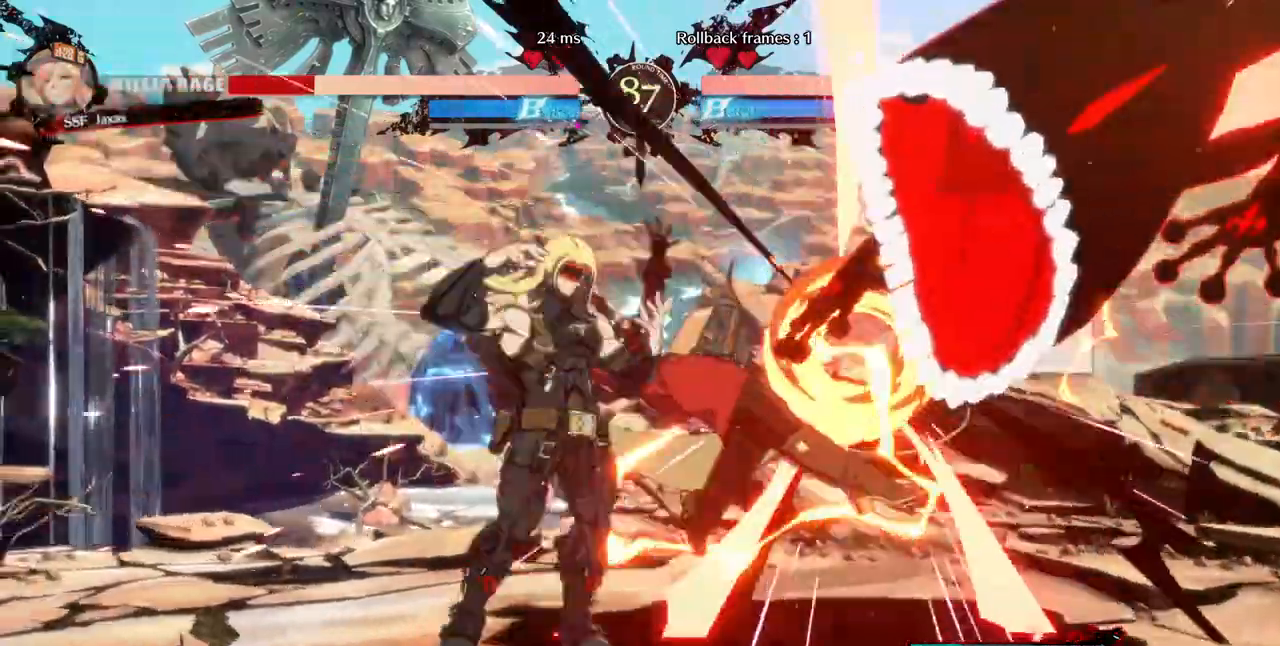
{"dt_ms": 1000, "buttons": ["SQUARE", "DPAD_RIGHT"]}
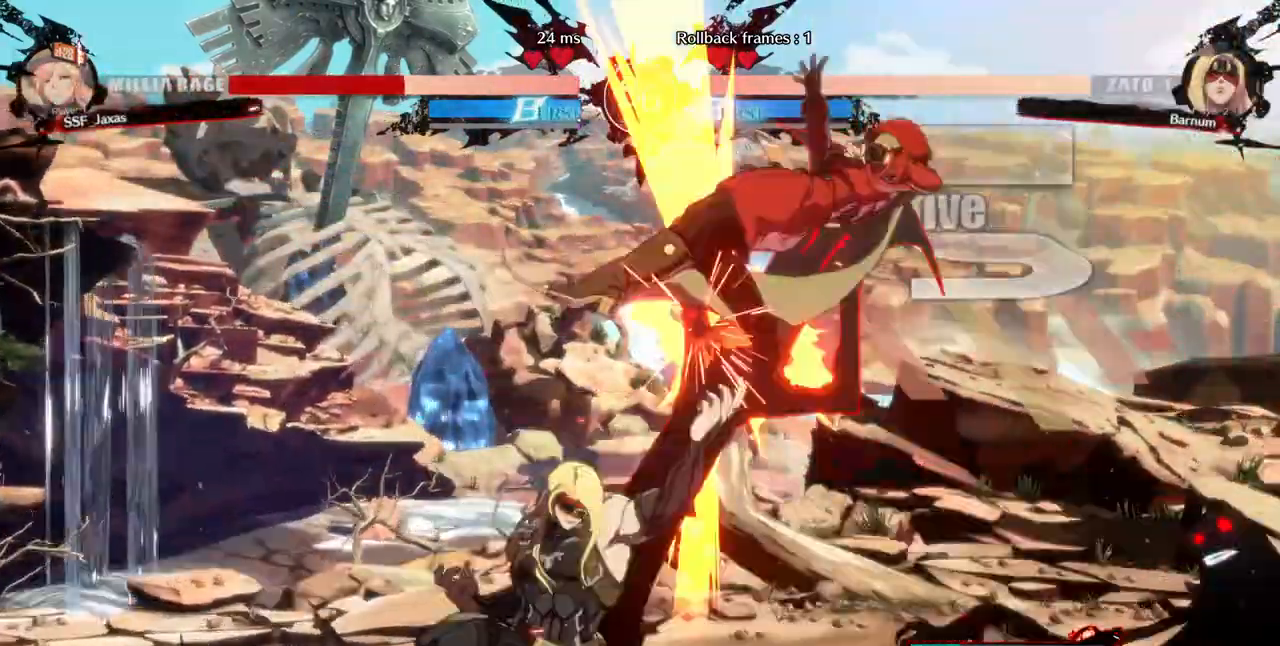
{"dt_ms": 1000, "buttons": ["SQUARE", "DPAD_RIGHT"]}
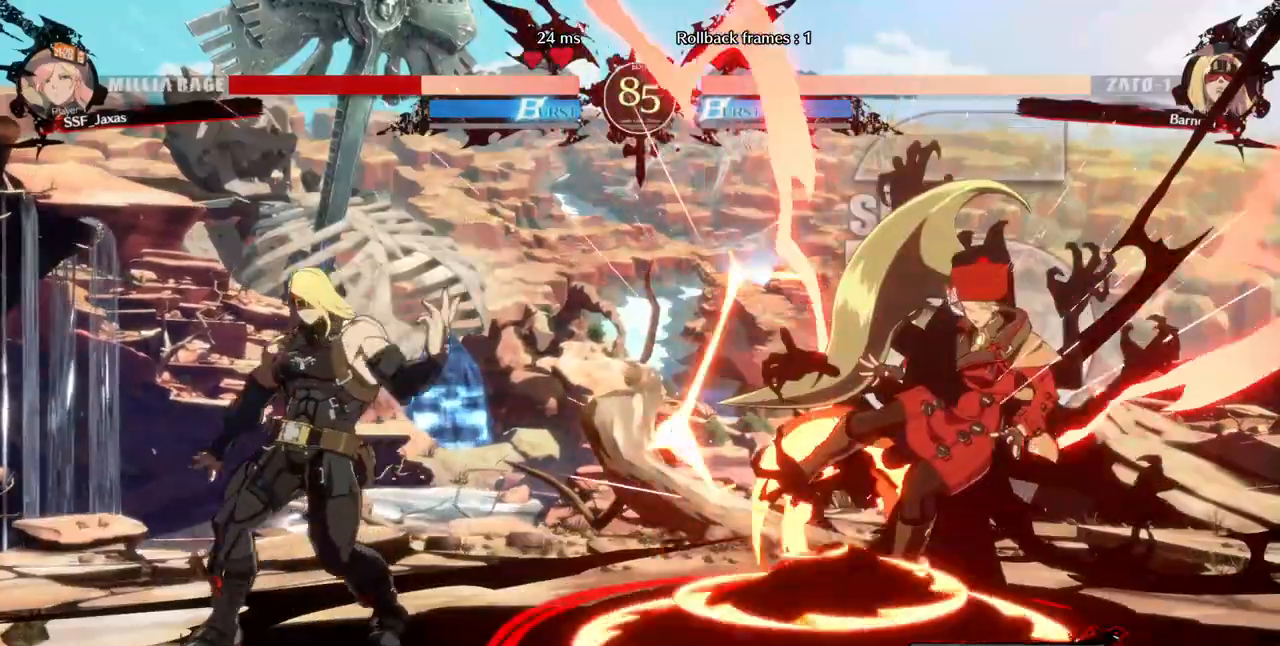
{"dt_ms": 480, "buttons": ["DPAD_DOWN", "DPAD_RIGHT"]}
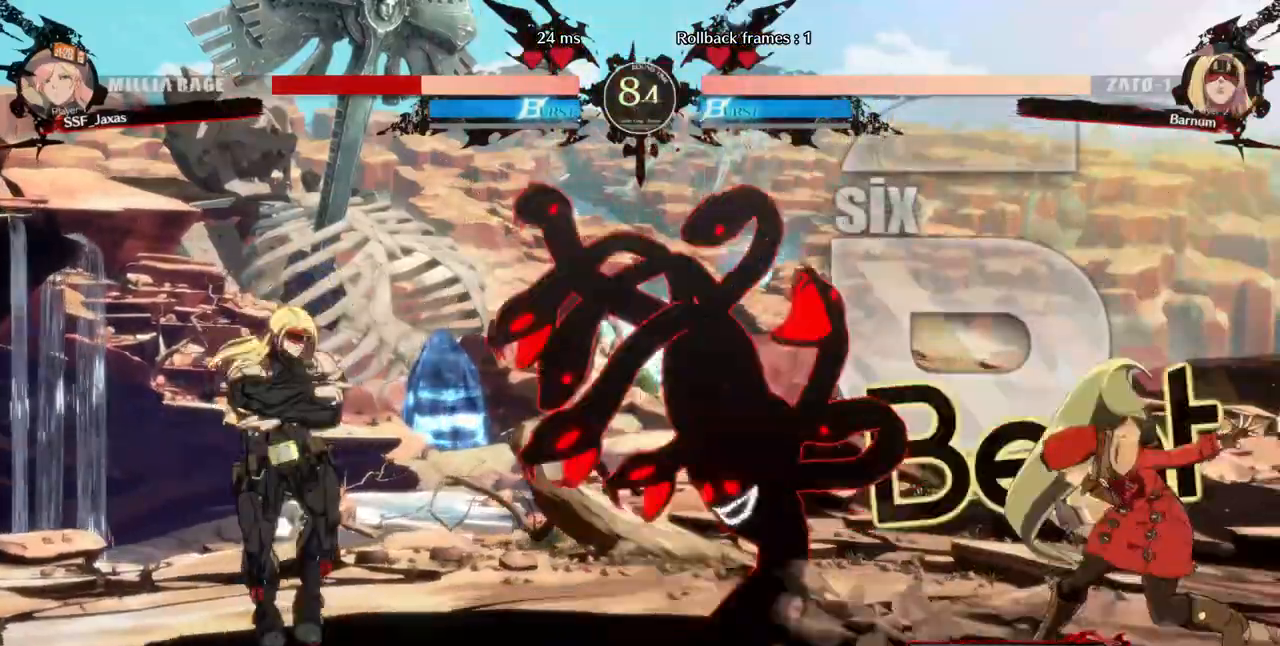
{"dt_ms": 520, "buttons": []}
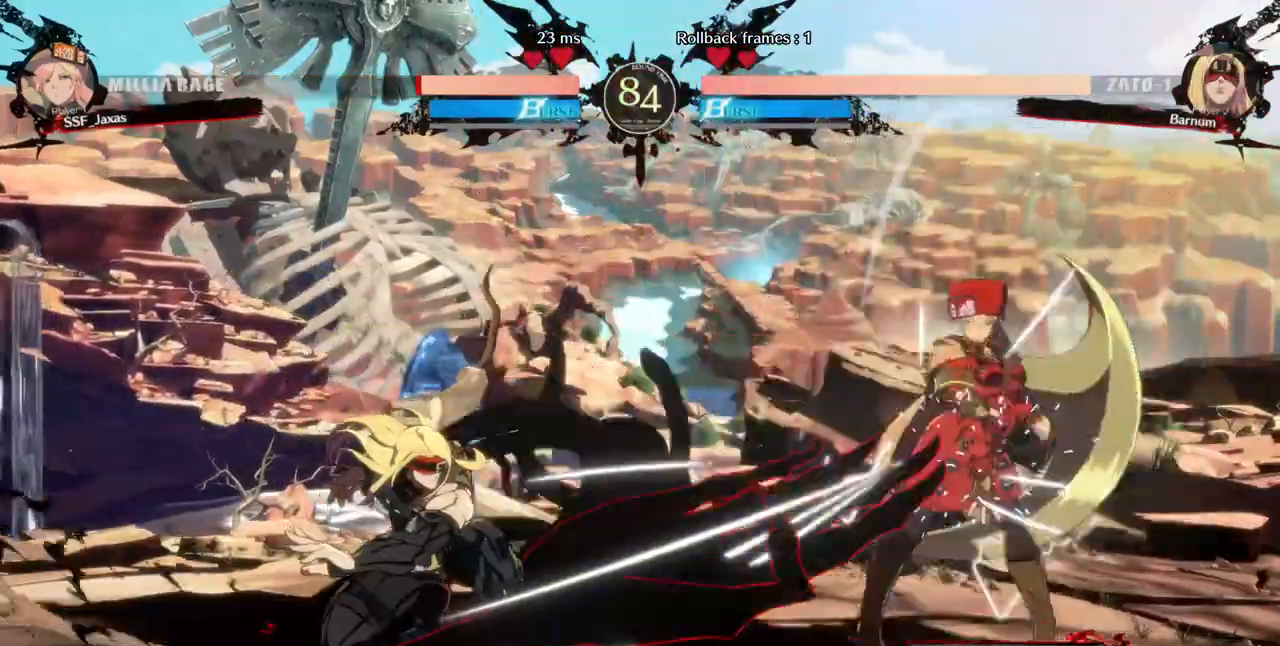
{"dt_ms": 480, "buttons": ["DPAD_DOWN", "DPAD_RIGHT"], "events": [[40, "DPAD_RIGHT", "down"], [480, "DPAD_DOWN", "down"]]}
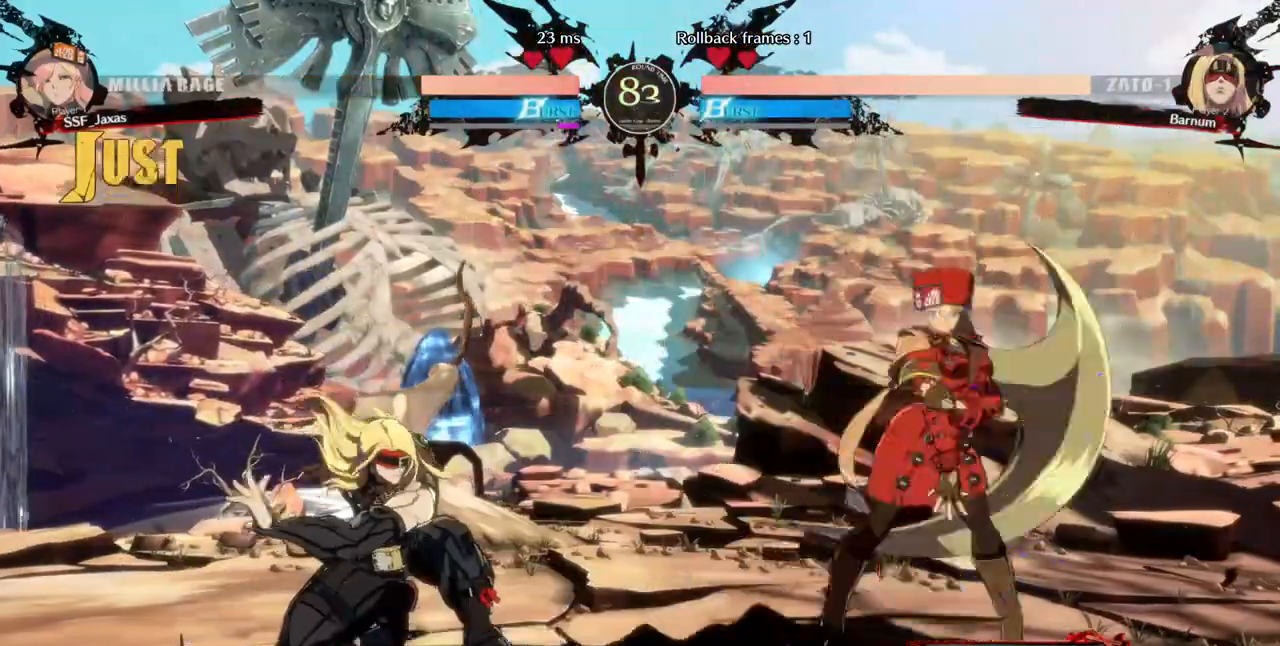
{"dt_ms": 520, "buttons": ["DPAD_DOWN", "DPAD_RIGHT"], "events": []}
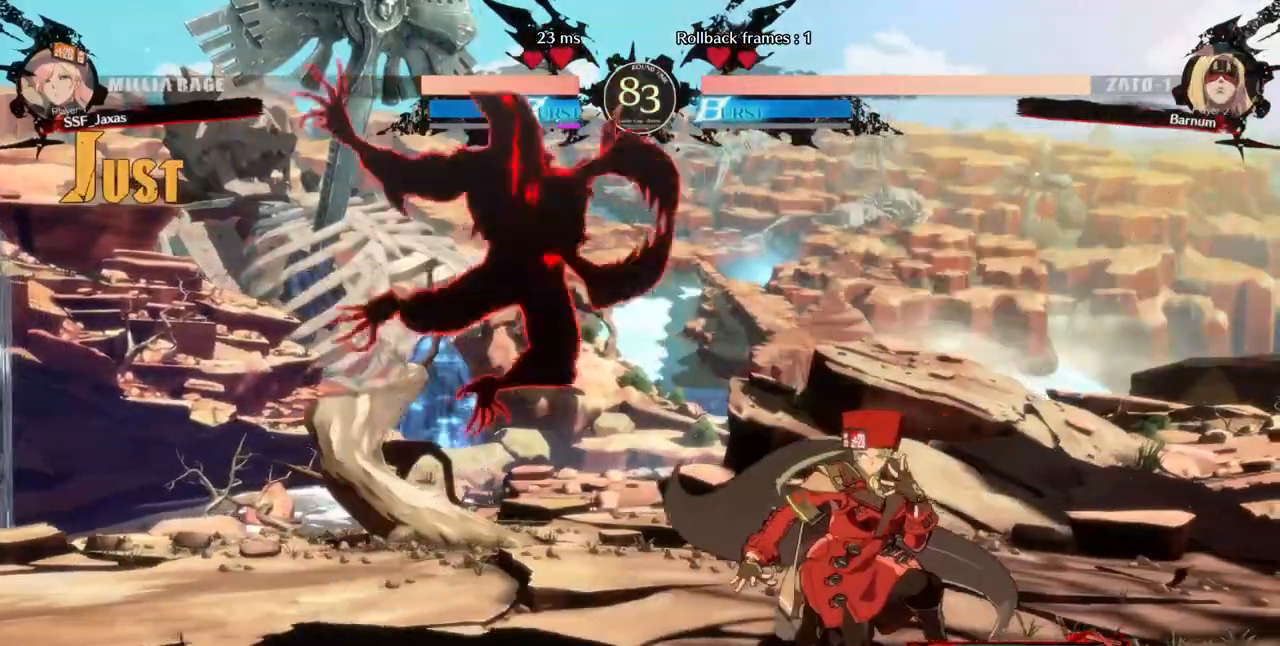
{"dt_ms": 480, "buttons": ["DPAD_DOWN", "DPAD_RIGHT"], "events": [[80, "DPAD_DOWN", "up"], [480, "DPAD_DOWN", "down"]]}
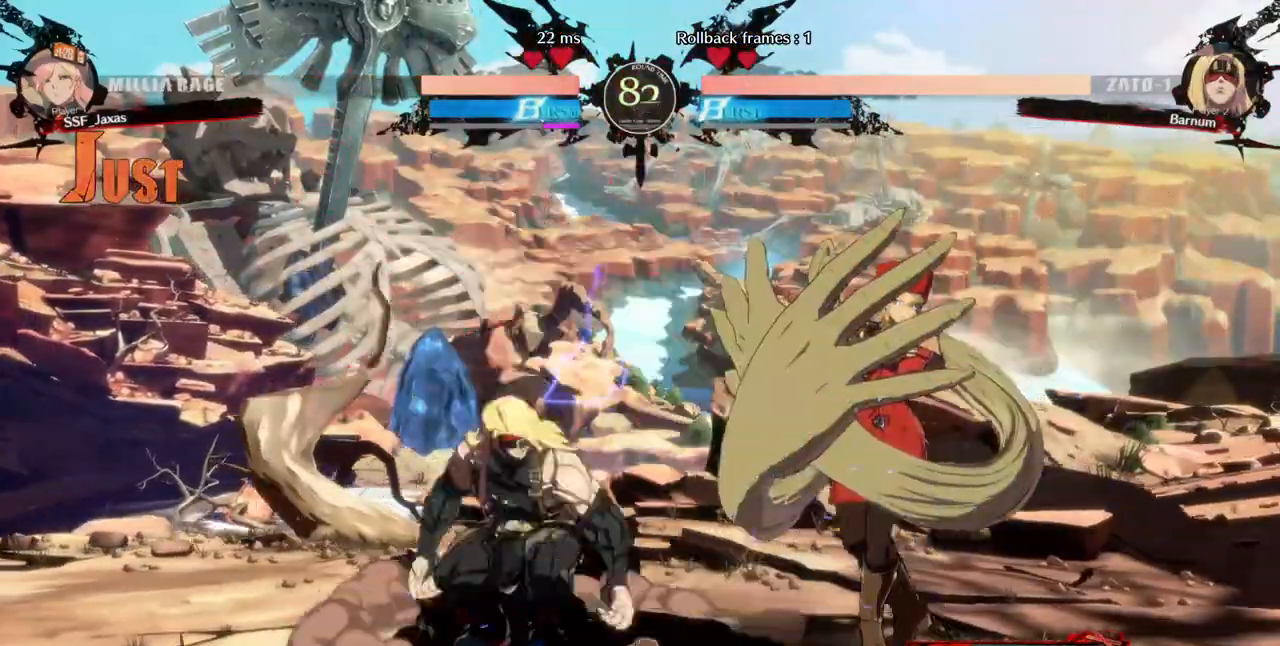
{"dt_ms": 520, "buttons": ["DPAD_DOWN", "DPAD_RIGHT"], "events": [[120, "SQUARE", "down"], [200, "SQUARE", "up"], [280, "R2", "down"], [520, "R2", "up"]]}
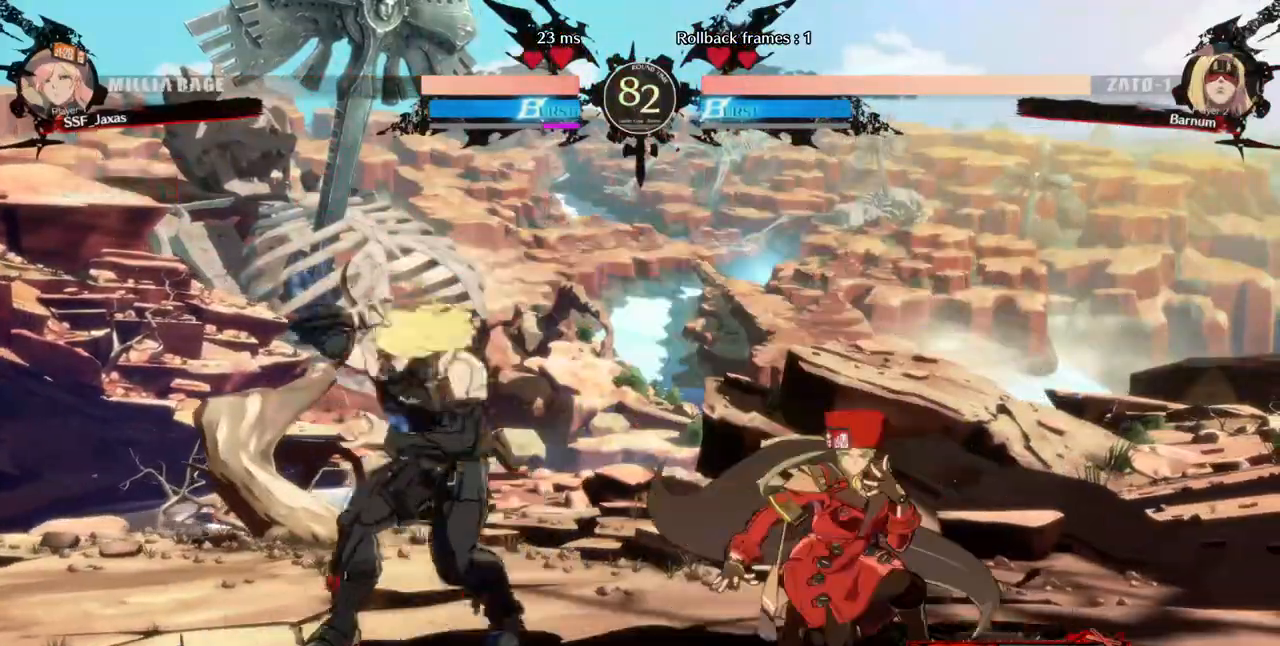
{"dt_ms": 480, "buttons": ["DPAD_UP"], "events": [[440, "DPAD_DOWN", "up"], [480, "DPAD_RIGHT", "up"], [480, "DPAD_UP", "down"]]}
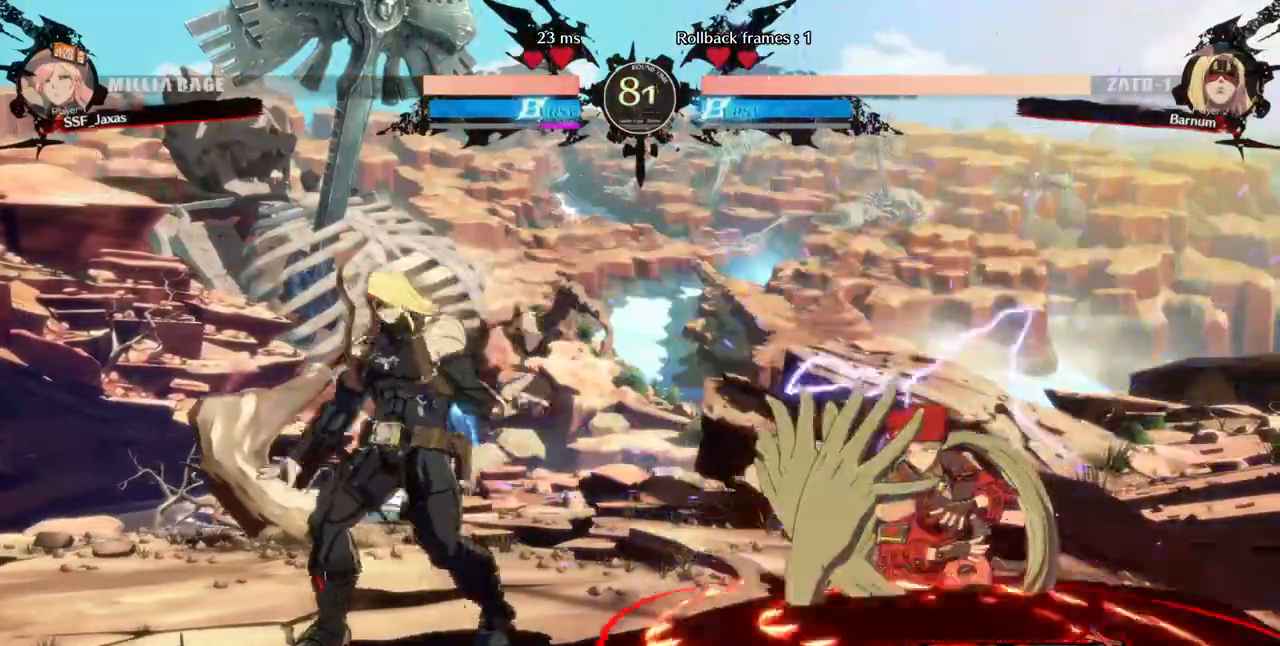
{"dt_ms": 520, "buttons": []}
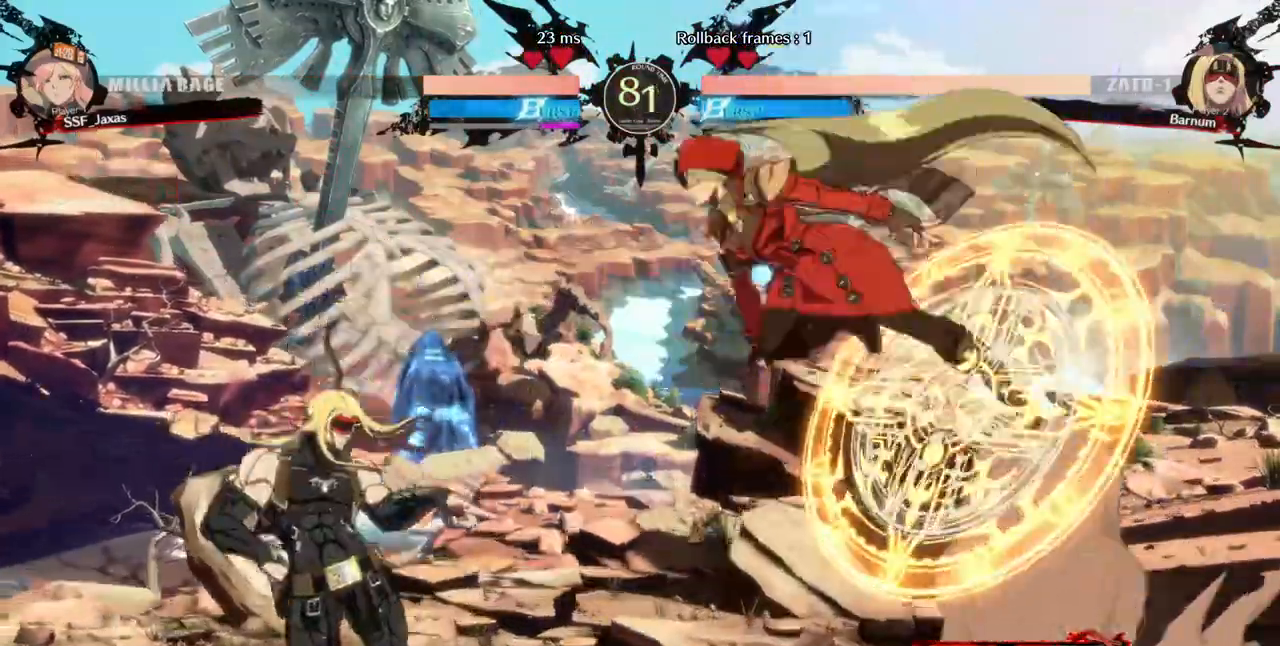
{"dt_ms": 480, "buttons": []}
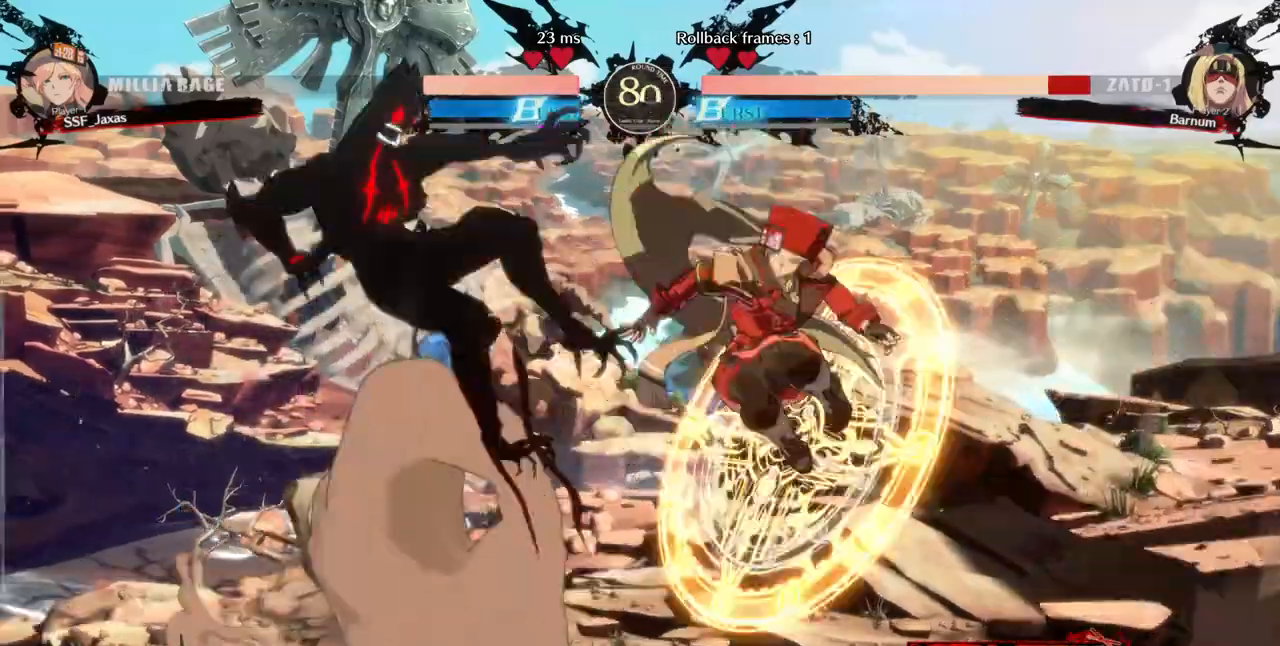
{"dt_ms": 520, "buttons": [], "events": [[80, "R1", "down"], [240, "R1", "up"]]}